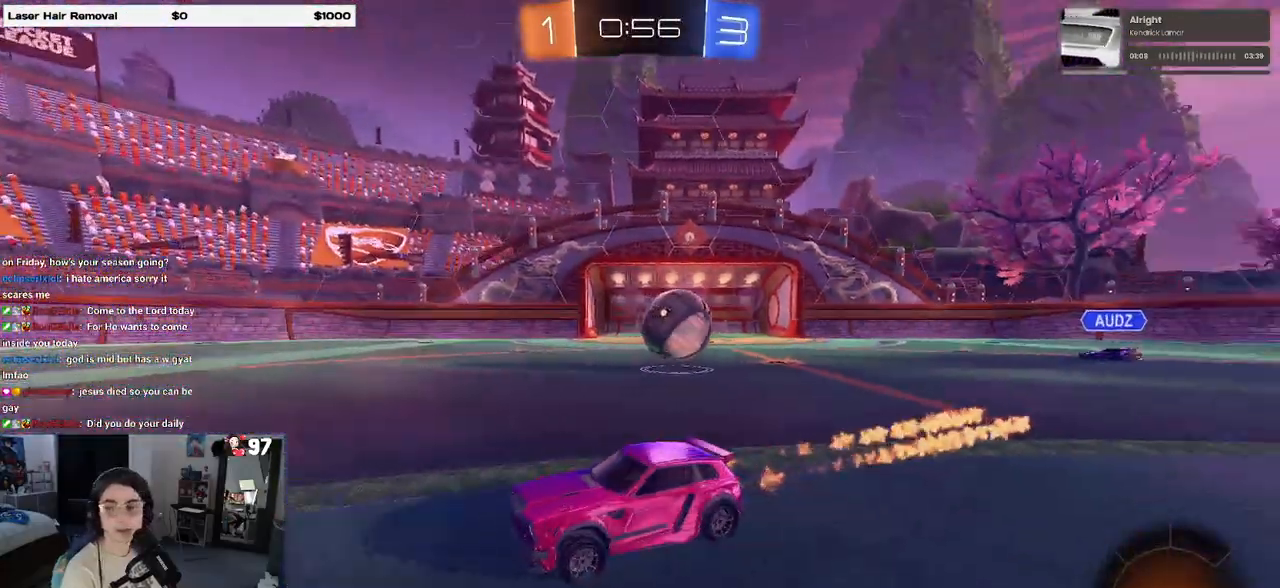
Gameplay with a controller (PlayStation layout); each line is a JSON object with the inputs held at the frame after it. "events" lists button and stick changes between this image and that frame as [ms after this image, input, new state], when the widget could be followed in between. Not read: R2.
{"buttons": ["SQUARE", "R1"], "left_stick": "down", "right_stick": "center", "events": [[50, "left_stick", "right"], [200, "CROSS", "down"], [267, "left_stick", "up-left"], [283, "CROSS", "up"], [350, "CROSS", "down"], [400, "SQUARE", "down"], [417, "left_stick", "down"], [433, "CROSS", "up"]]}
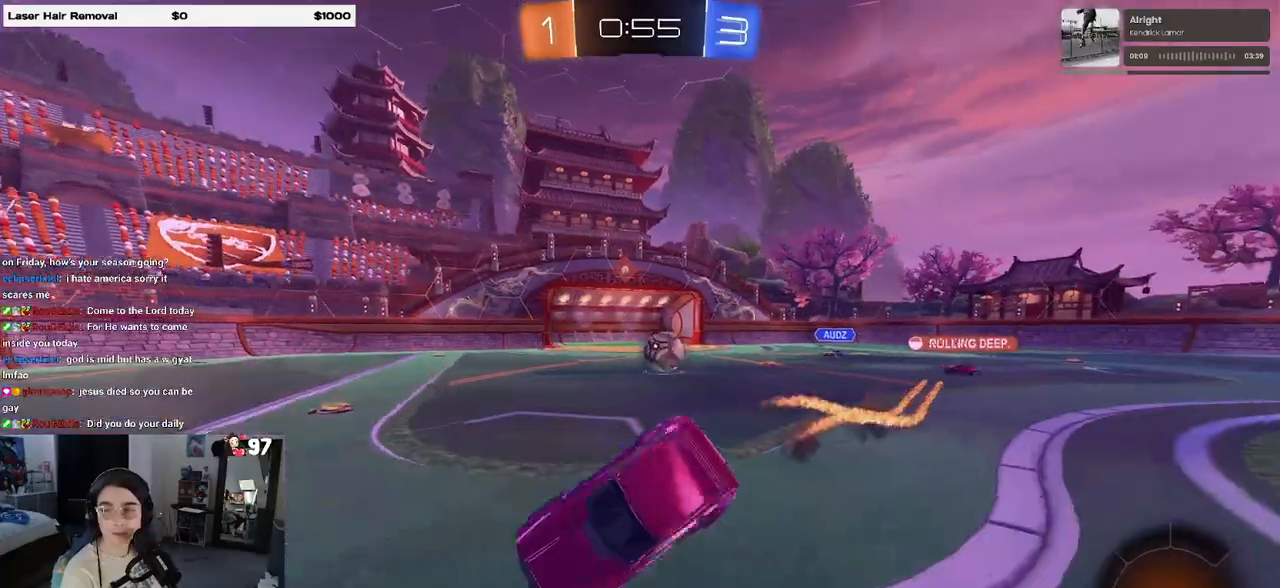
{"buttons": ["SQUARE"], "left_stick": "down-left", "right_stick": "center", "events": [[83, "R1", "up"], [117, "left_stick", "down-left"]]}
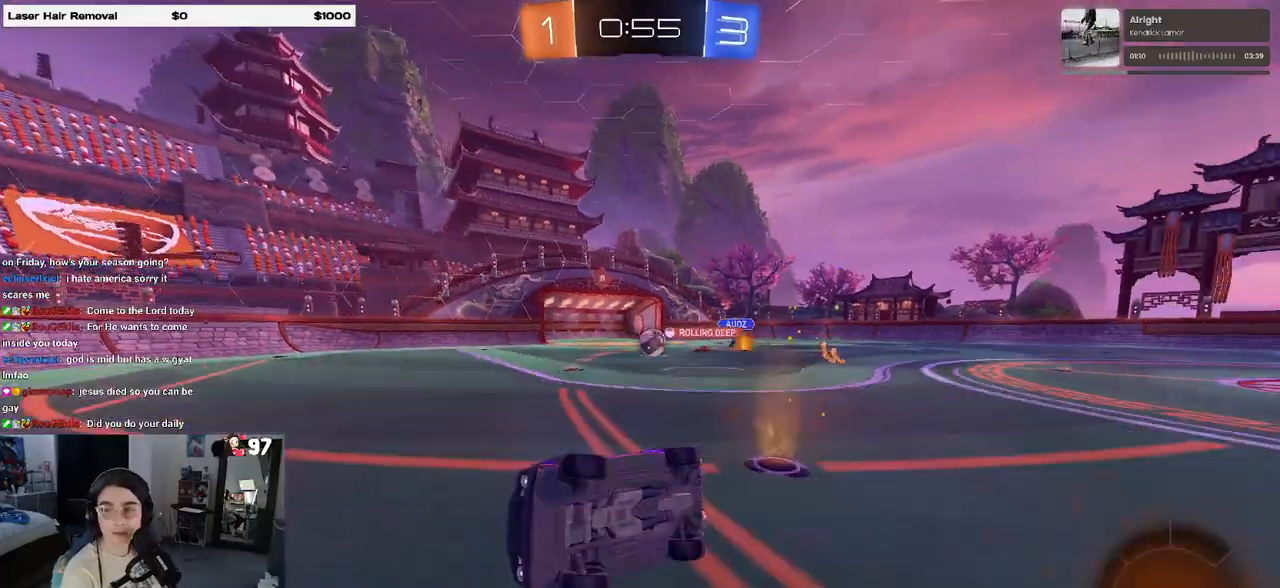
{"buttons": [], "left_stick": "right", "right_stick": "center", "events": [[133, "SQUARE", "up"], [183, "left_stick", "down-right"], [417, "left_stick", "right"]]}
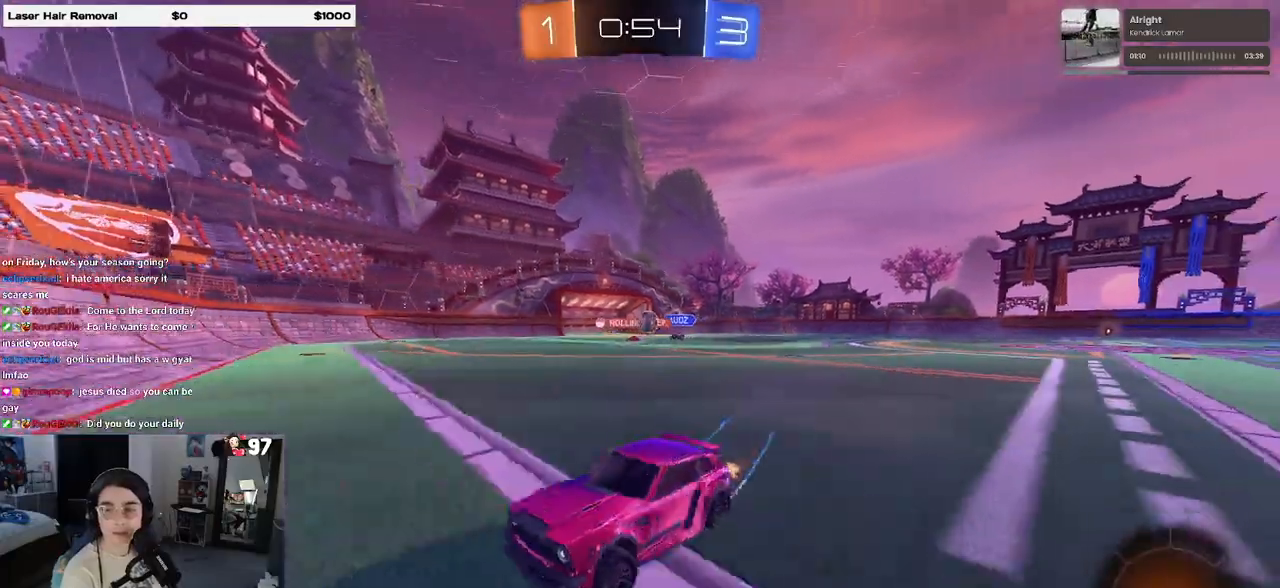
{"buttons": [], "left_stick": "right", "right_stick": "center", "events": []}
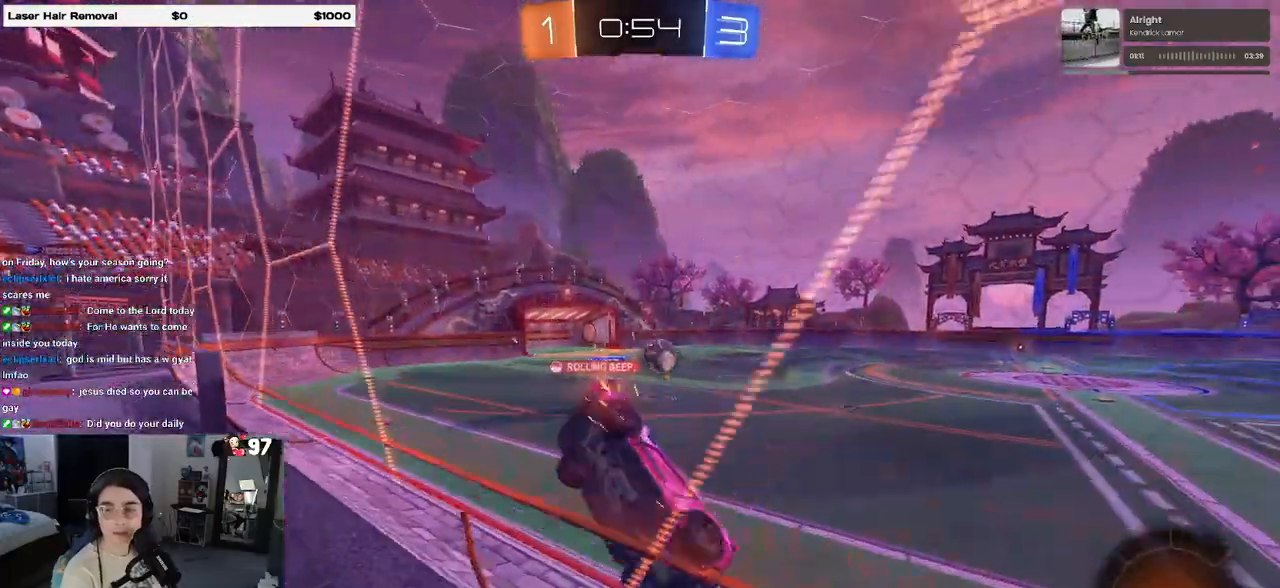
{"buttons": [], "left_stick": "center", "right_stick": "center", "events": [[483, "left_stick", "center"]]}
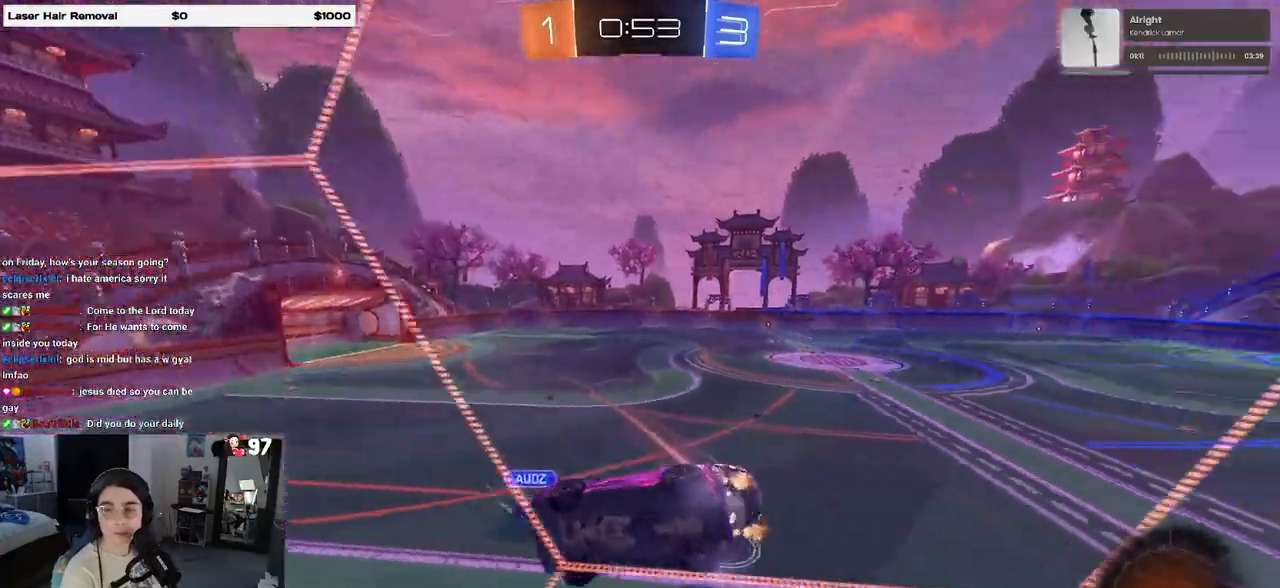
{"buttons": [], "left_stick": "down-left", "right_stick": "center", "events": [[100, "CROSS", "down"], [133, "left_stick", "down-left"], [250, "CROSS", "up"], [267, "SQUARE", "down"], [500, "SQUARE", "up"]]}
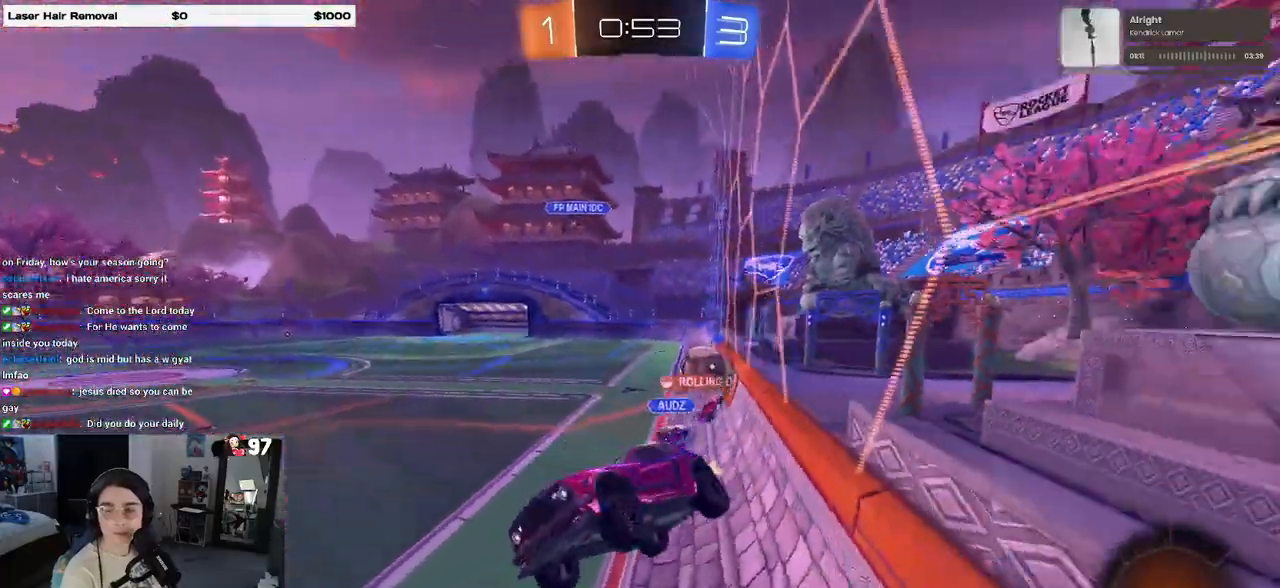
{"buttons": [], "left_stick": "up-right", "right_stick": "center", "events": [[33, "left_stick", "center"], [383, "left_stick", "up-right"], [450, "CROSS", "down"], [500, "CROSS", "up"]]}
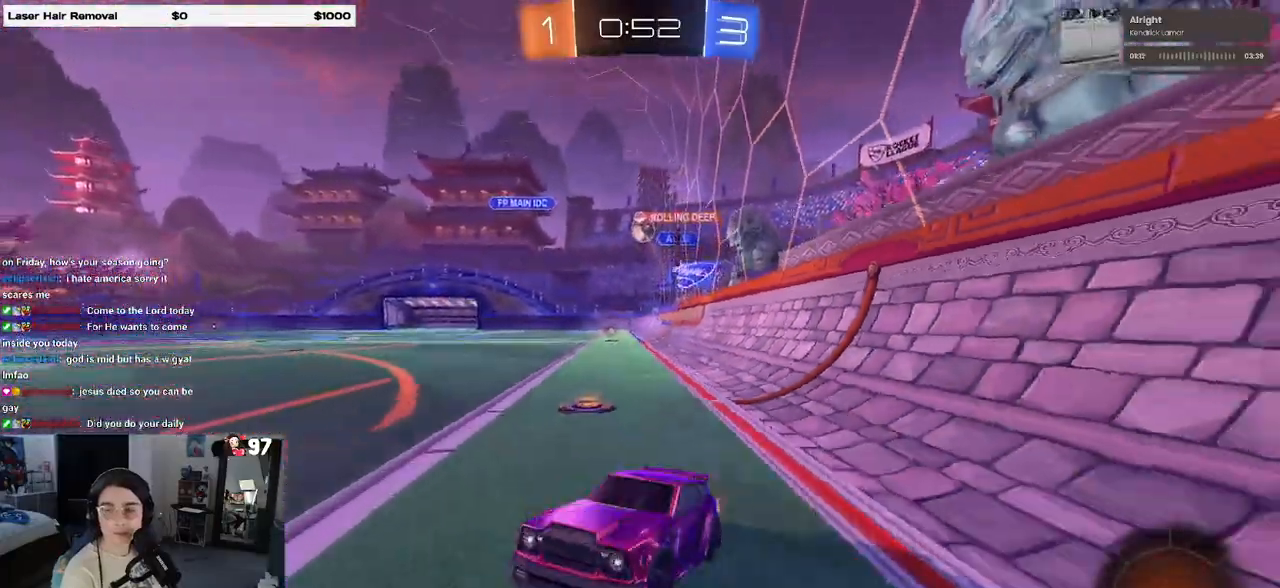
{"buttons": [], "left_stick": "left", "right_stick": "center", "events": [[200, "left_stick", "center"], [333, "left_stick", "left"]]}
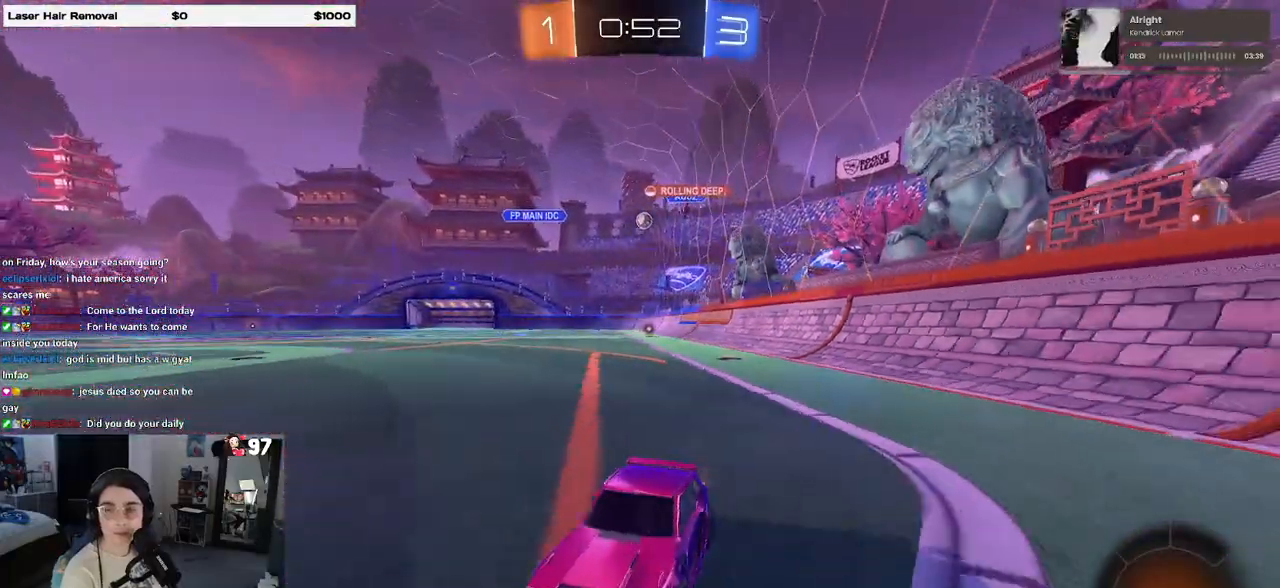
{"buttons": [], "left_stick": "right", "right_stick": "center", "events": [[67, "left_stick", "center"], [150, "left_stick", "right"]]}
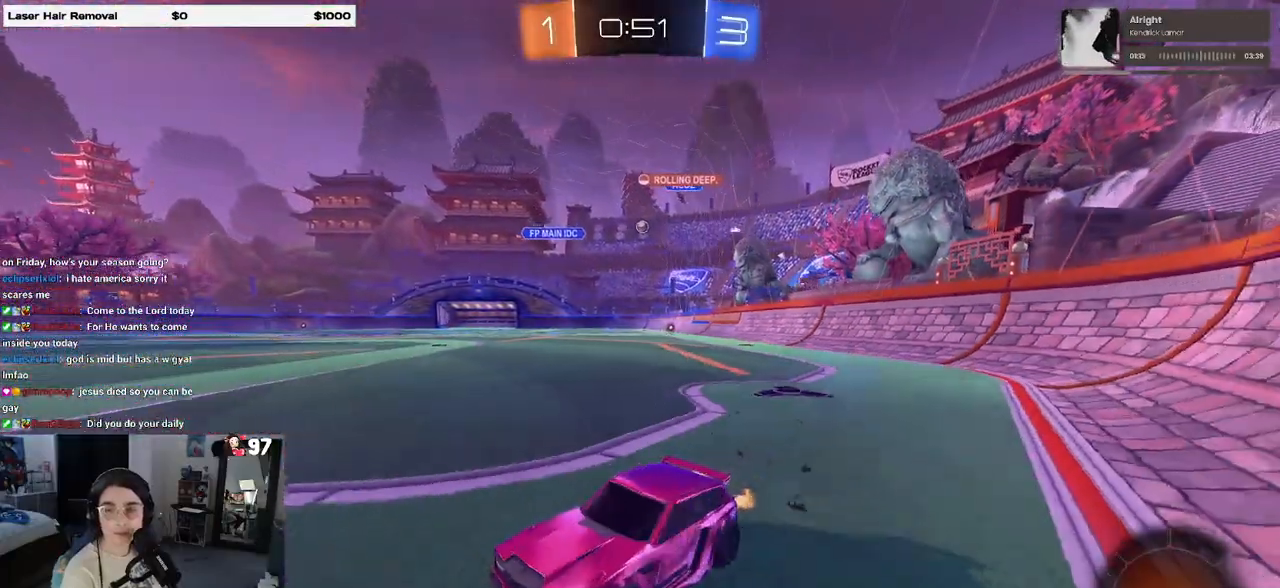
{"buttons": [], "left_stick": "center", "right_stick": "center", "events": [[333, "left_stick", "center"]]}
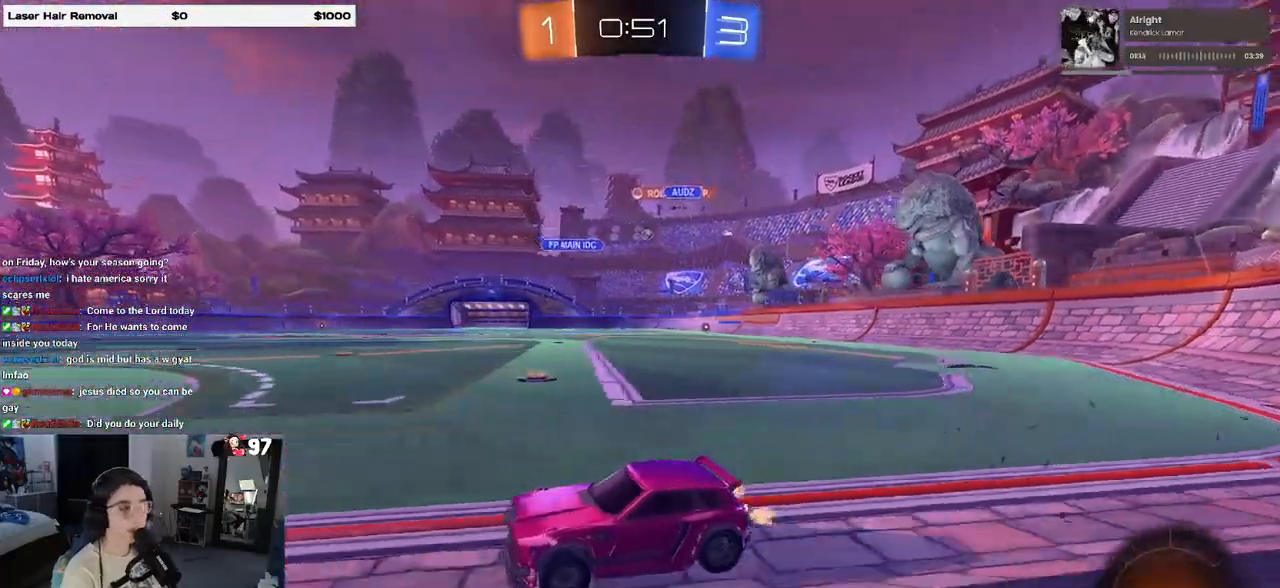
{"buttons": [], "left_stick": "right", "right_stick": "center", "events": [[100, "left_stick", "right"]]}
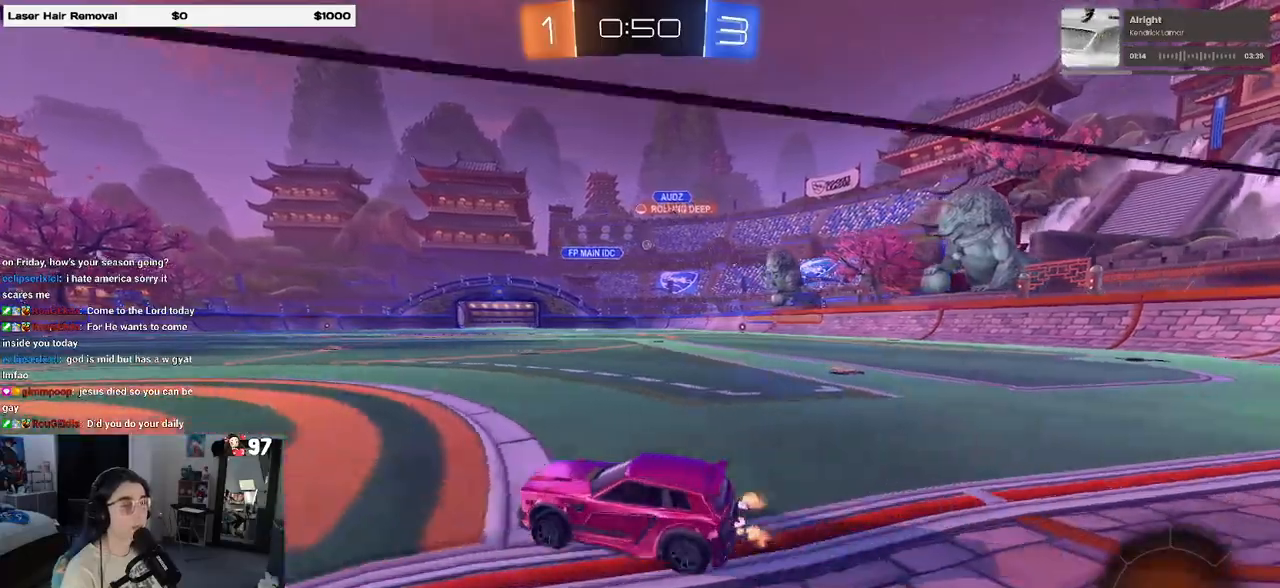
{"buttons": [], "left_stick": "right", "right_stick": "center", "events": []}
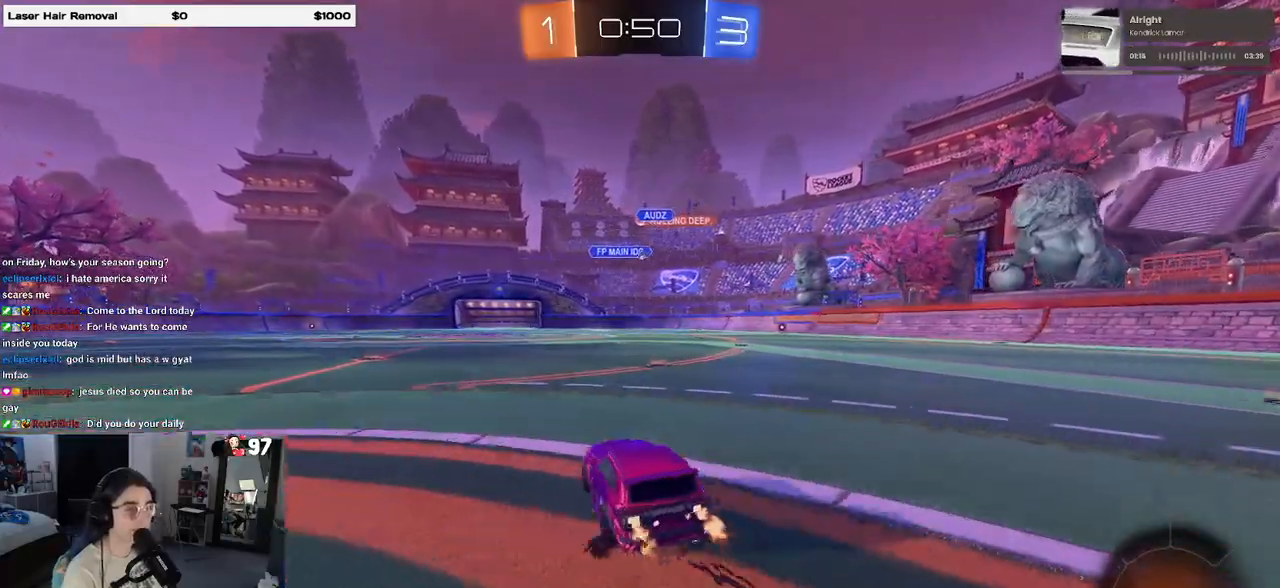
{"buttons": ["R1"], "left_stick": "center", "right_stick": "center", "events": [[133, "R1", "down"], [233, "left_stick", "center"]]}
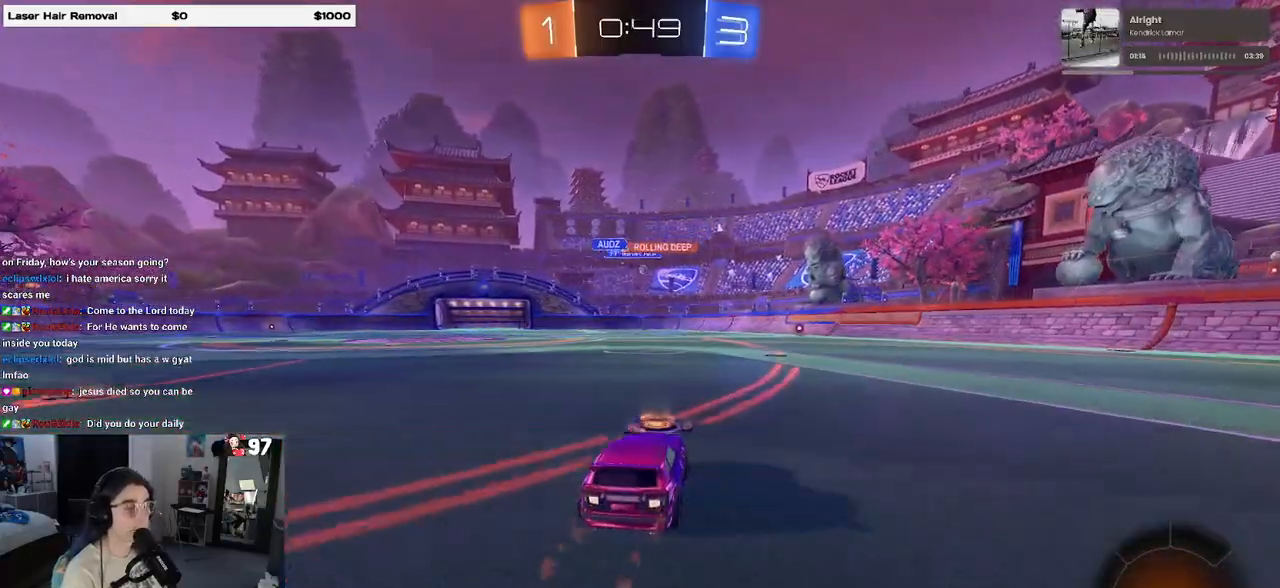
{"buttons": ["R1"], "left_stick": "center", "right_stick": "center", "events": [[300, "left_stick", "right"], [500, "left_stick", "center"]]}
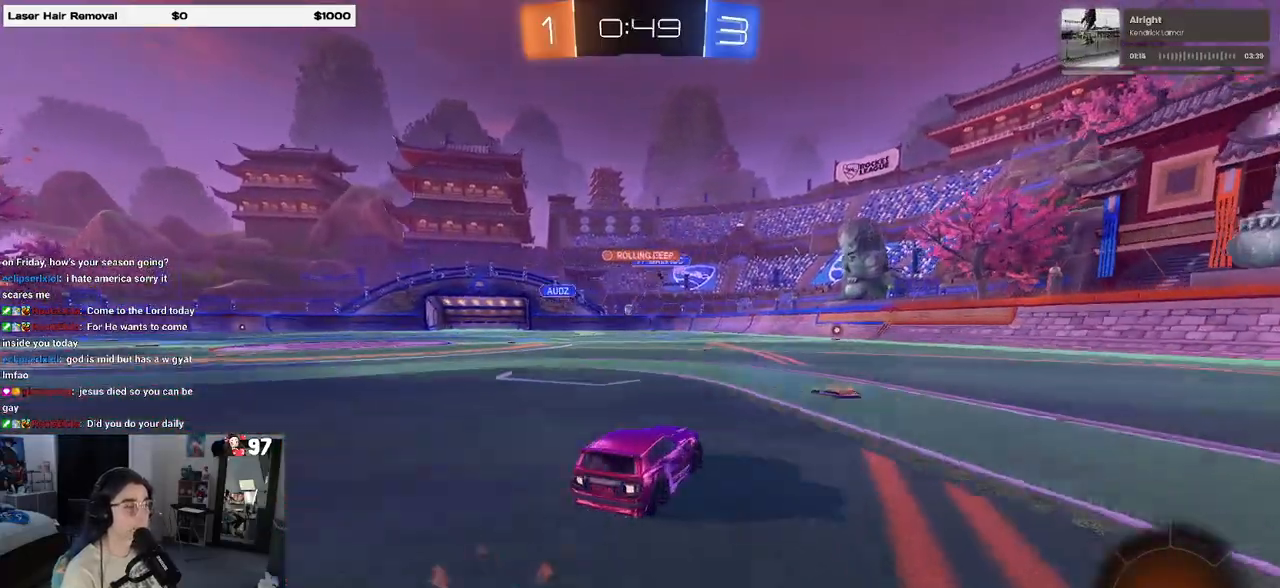
{"buttons": ["R1"], "left_stick": "center", "right_stick": "center", "events": []}
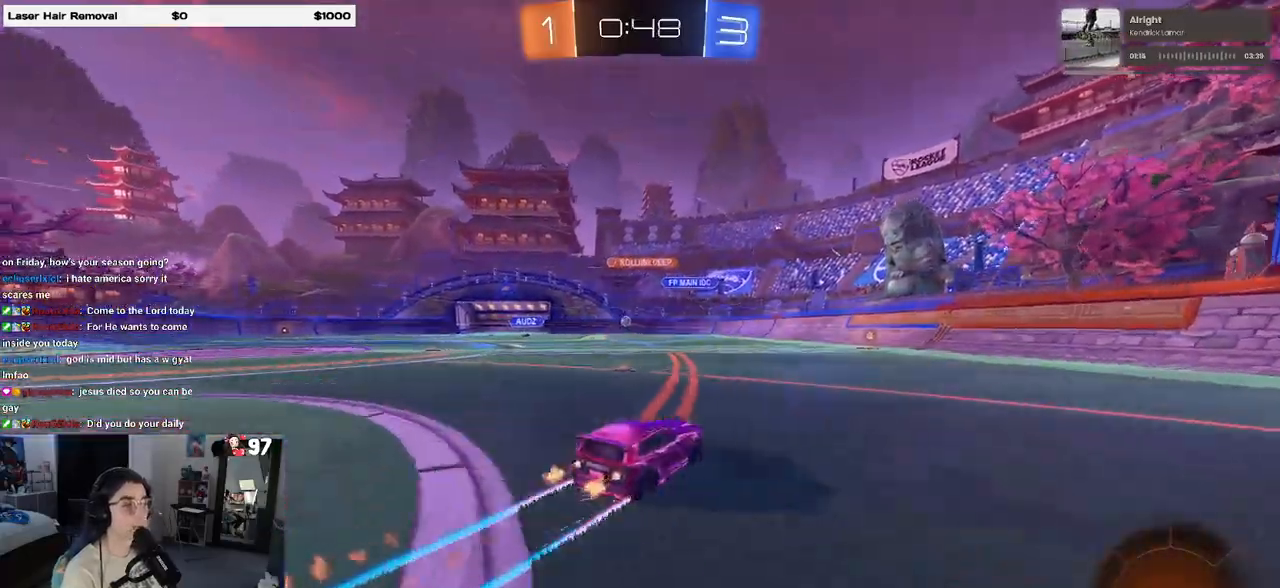
{"buttons": [], "left_stick": "left", "right_stick": "center", "events": [[50, "left_stick", "right"], [183, "R1", "up"], [250, "left_stick", "center"], [467, "left_stick", "left"]]}
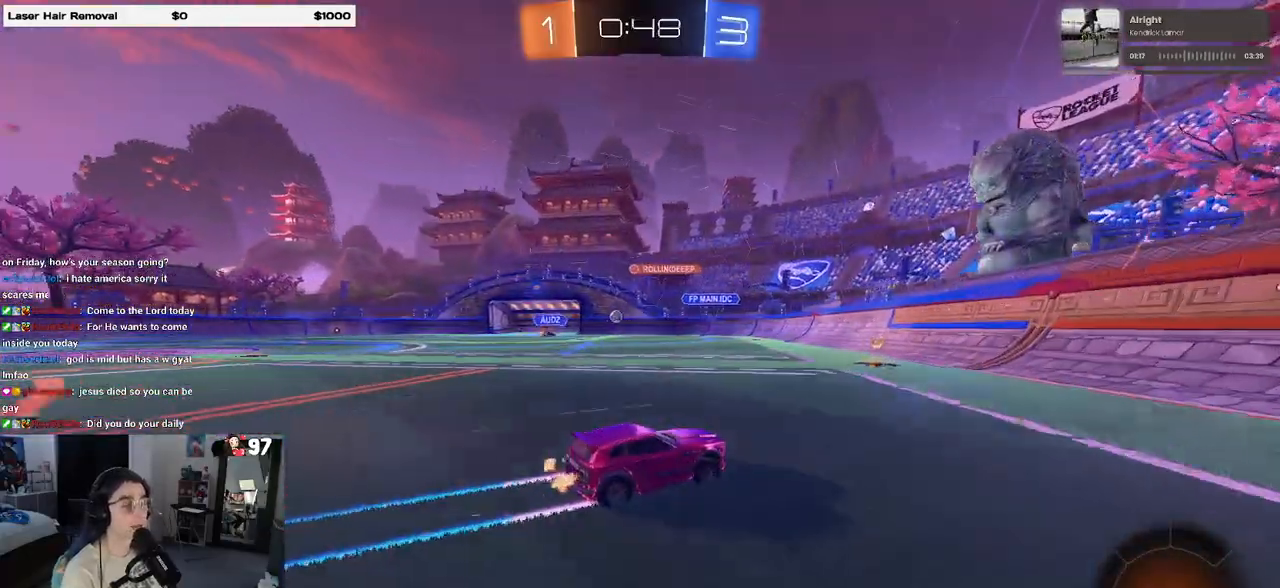
{"buttons": [], "left_stick": "center", "right_stick": "center", "events": [[100, "SQUARE", "down"], [183, "SQUARE", "up"], [383, "left_stick", "center"]]}
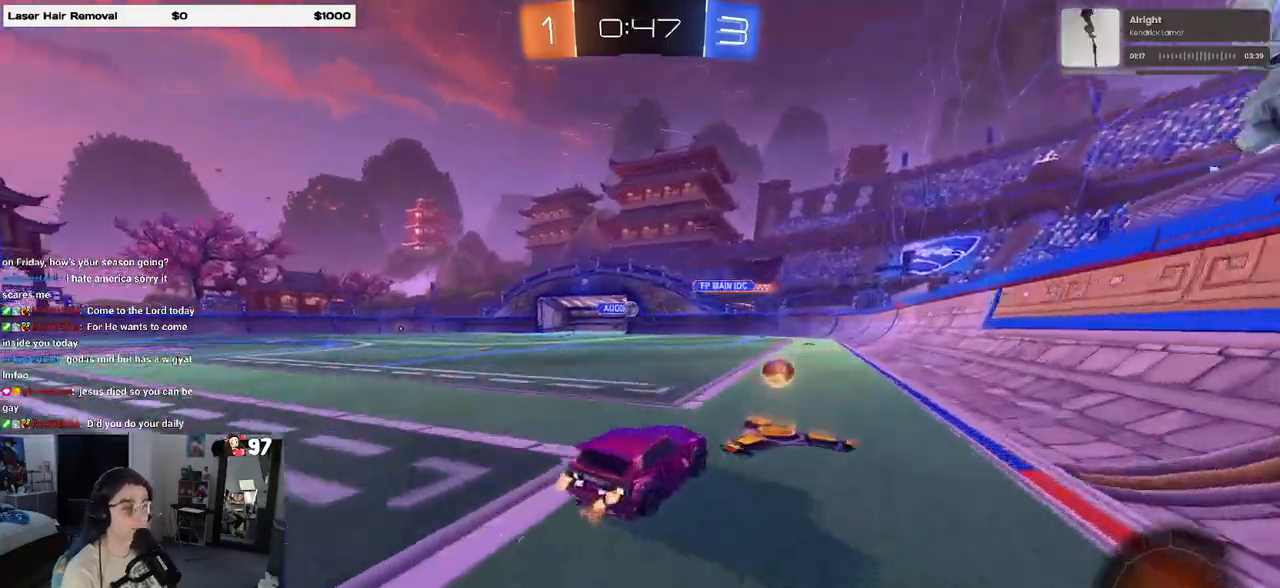
{"buttons": [], "left_stick": "right", "right_stick": "center", "events": [[17, "left_stick", "left"], [183, "left_stick", "center"], [250, "left_stick", "right"]]}
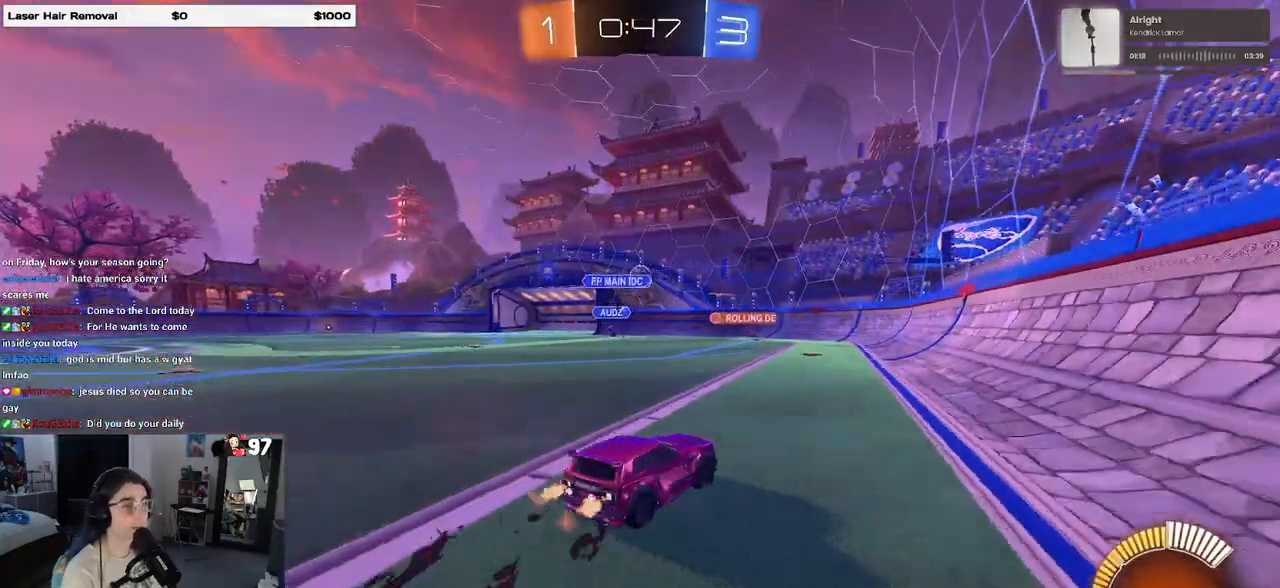
{"buttons": [], "left_stick": "center", "right_stick": "center", "events": [[17, "left_stick", "center"]]}
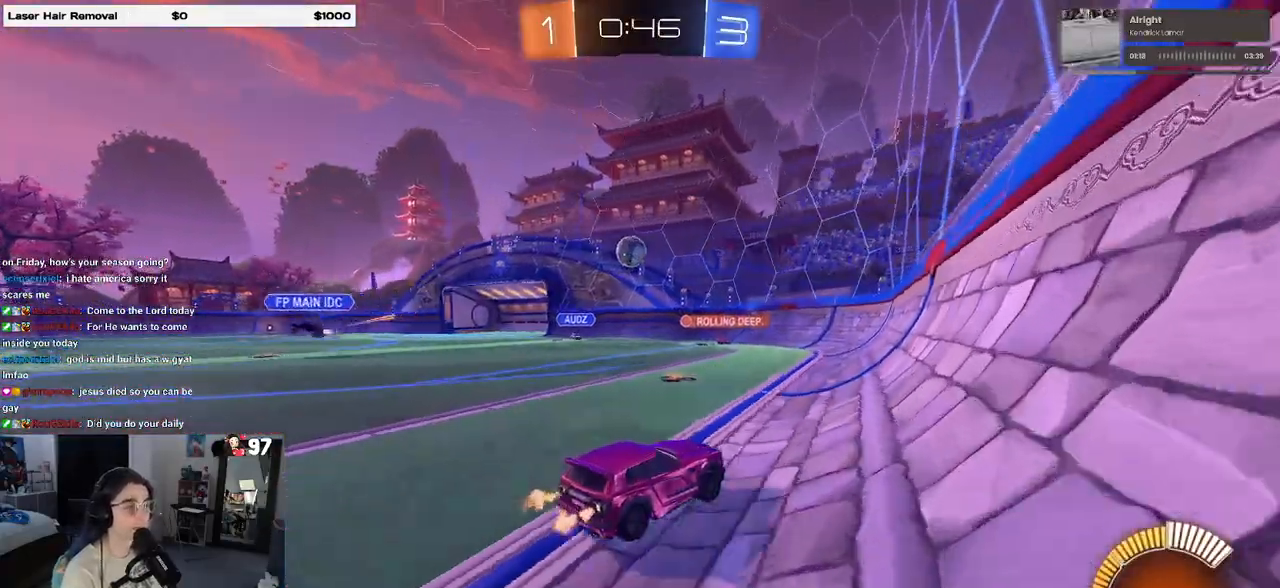
{"buttons": [], "left_stick": "center", "right_stick": "center", "events": [[267, "L2", "down"], [383, "L2", "up"], [383, "left_stick", "left"], [500, "left_stick", "center"]]}
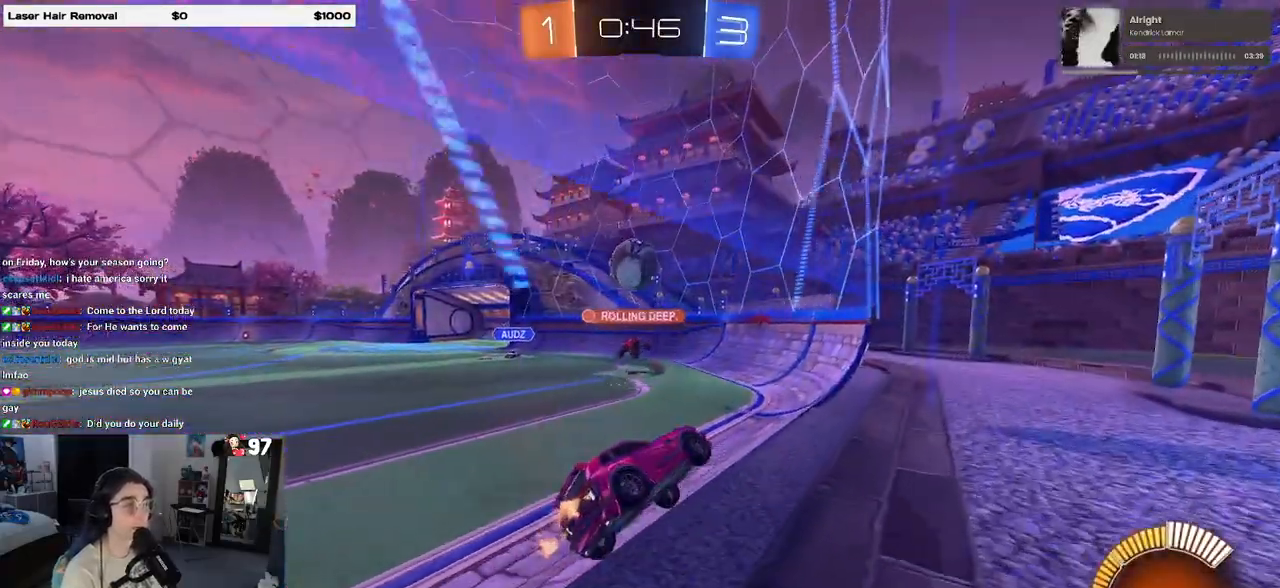
{"buttons": ["R1"], "left_stick": "center", "right_stick": "center", "events": [[250, "left_stick", "left"], [350, "R1", "down"], [433, "left_stick", "center"]]}
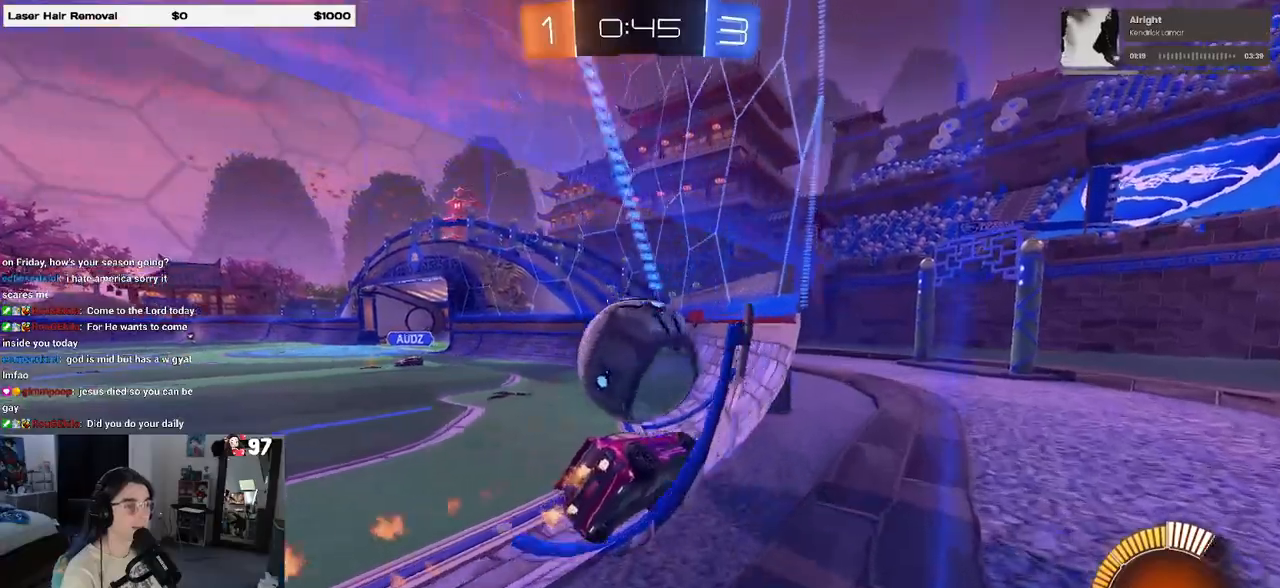
{"buttons": ["R1"], "left_stick": "center", "right_stick": "center", "events": []}
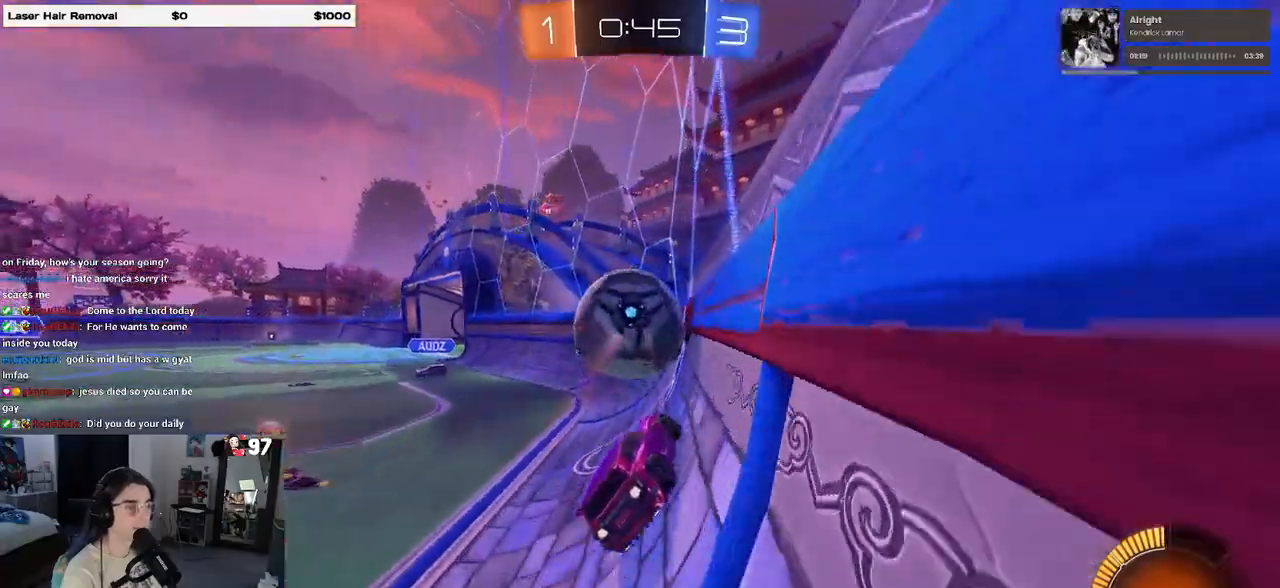
{"buttons": ["TRIANGLE", "R1"], "left_stick": "left", "right_stick": "center", "events": [[83, "left_stick", "left"], [200, "left_stick", "center"], [217, "R1", "up"], [417, "left_stick", "left"], [433, "R1", "down"], [433, "TRIANGLE", "down"]]}
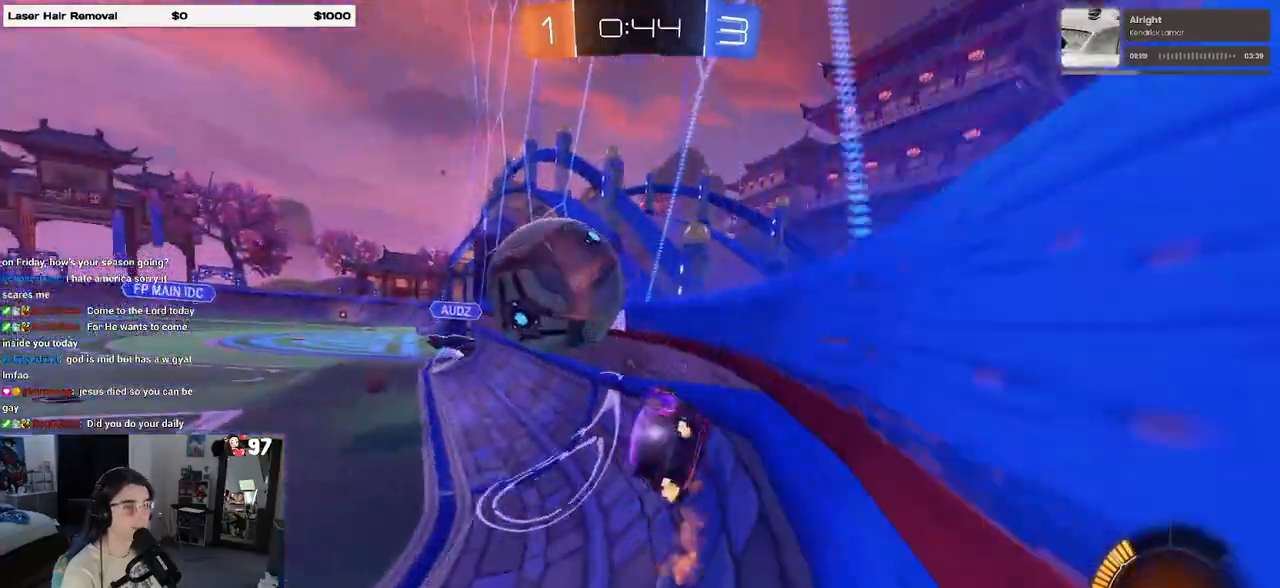
{"buttons": ["R1"], "left_stick": "center", "right_stick": "center", "events": [[33, "left_stick", "center"], [83, "TRIANGLE", "up"], [100, "left_stick", "right"], [183, "left_stick", "center"], [250, "left_stick", "left"], [417, "left_stick", "center"]]}
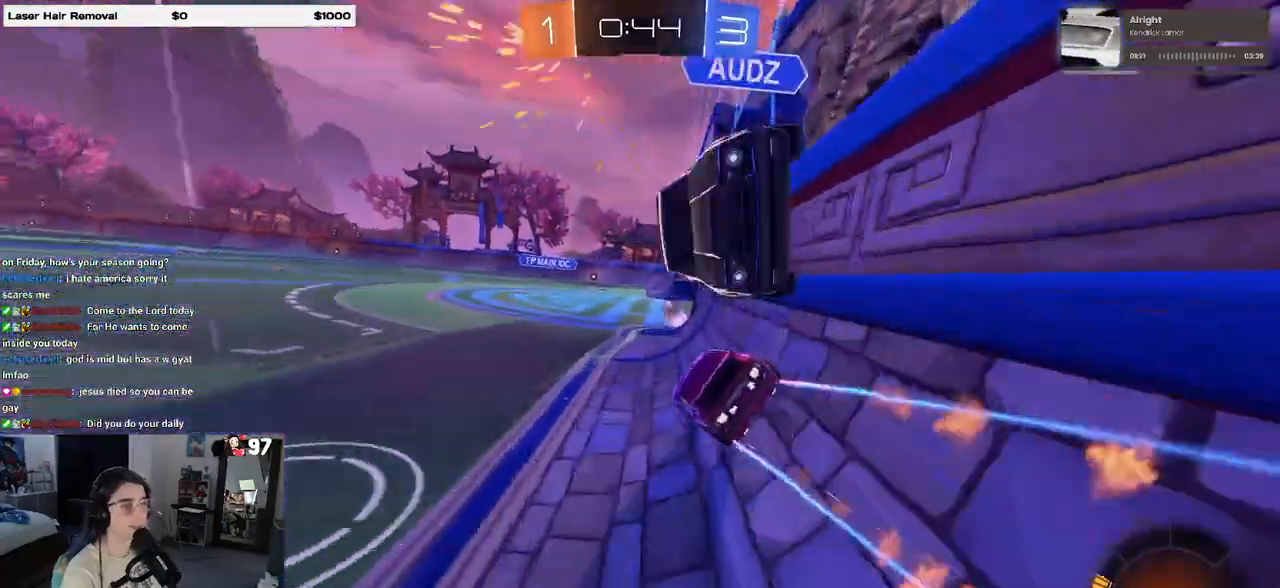
{"buttons": [], "left_stick": "left", "right_stick": "center", "events": [[217, "R1", "up"], [500, "left_stick", "left"]]}
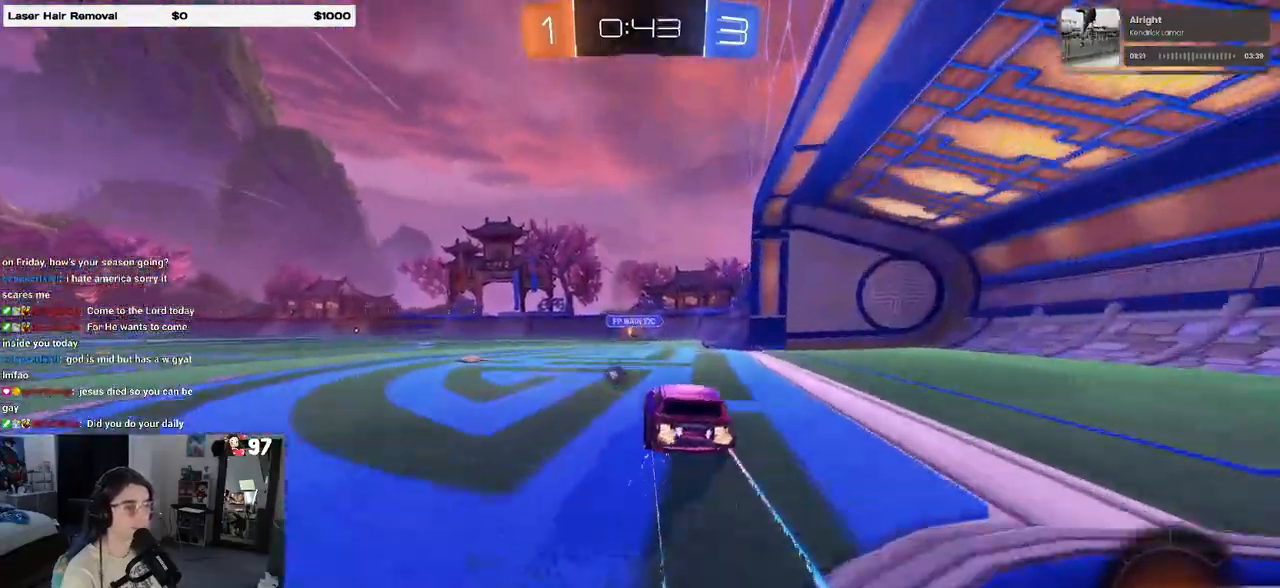
{"buttons": [], "left_stick": "center", "right_stick": "center", "events": [[167, "left_stick", "center"]]}
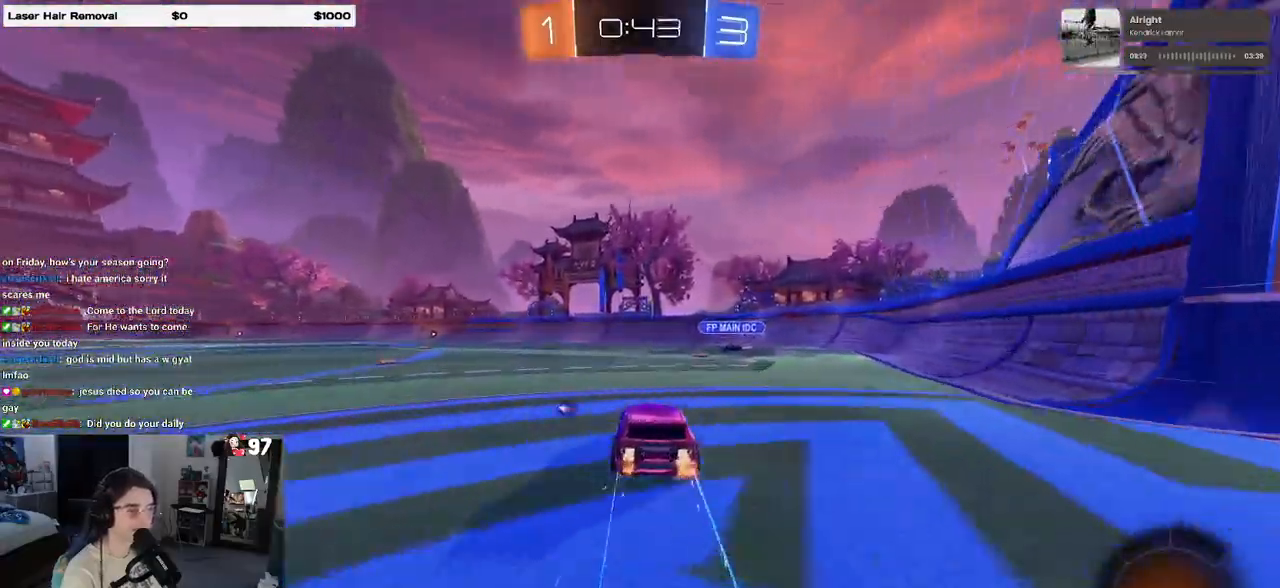
{"buttons": ["TRIANGLE"], "left_stick": "center", "right_stick": "center", "events": [[50, "left_stick", "left"], [167, "R1", "down"], [250, "left_stick", "right"], [317, "R1", "up"], [433, "left_stick", "center"], [483, "TRIANGLE", "down"]]}
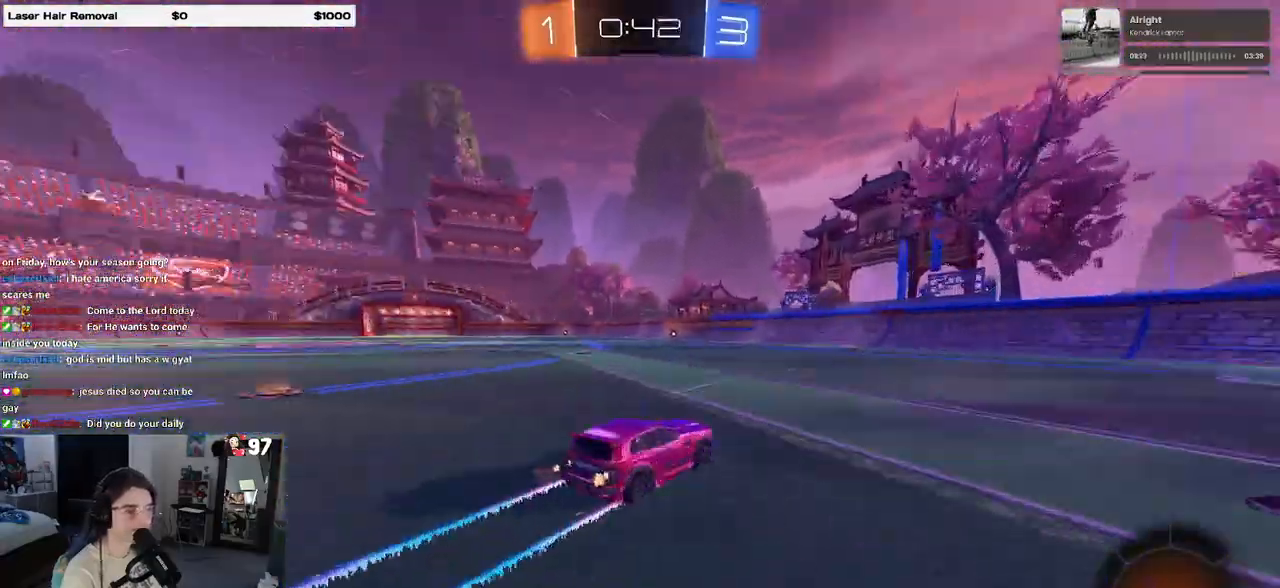
{"buttons": [], "left_stick": "center", "right_stick": "center", "events": [[17, "left_stick", "left"], [83, "TRIANGLE", "up"], [183, "left_stick", "center"]]}
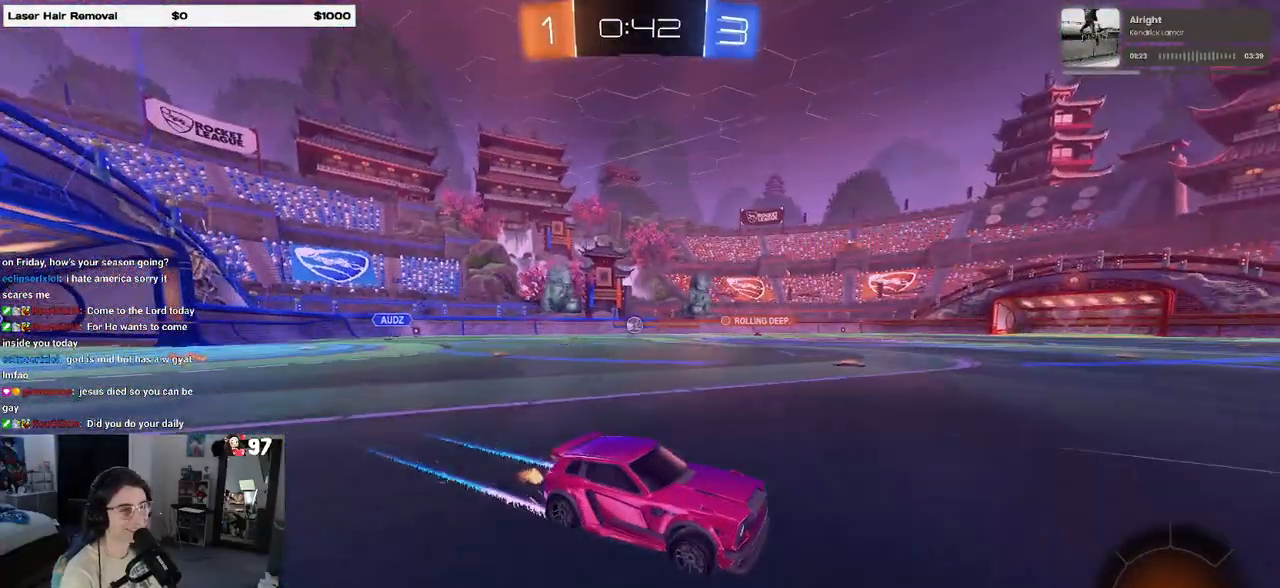
{"buttons": [], "left_stick": "center", "right_stick": "center", "events": [[133, "left_stick", "left"], [367, "left_stick", "center"]]}
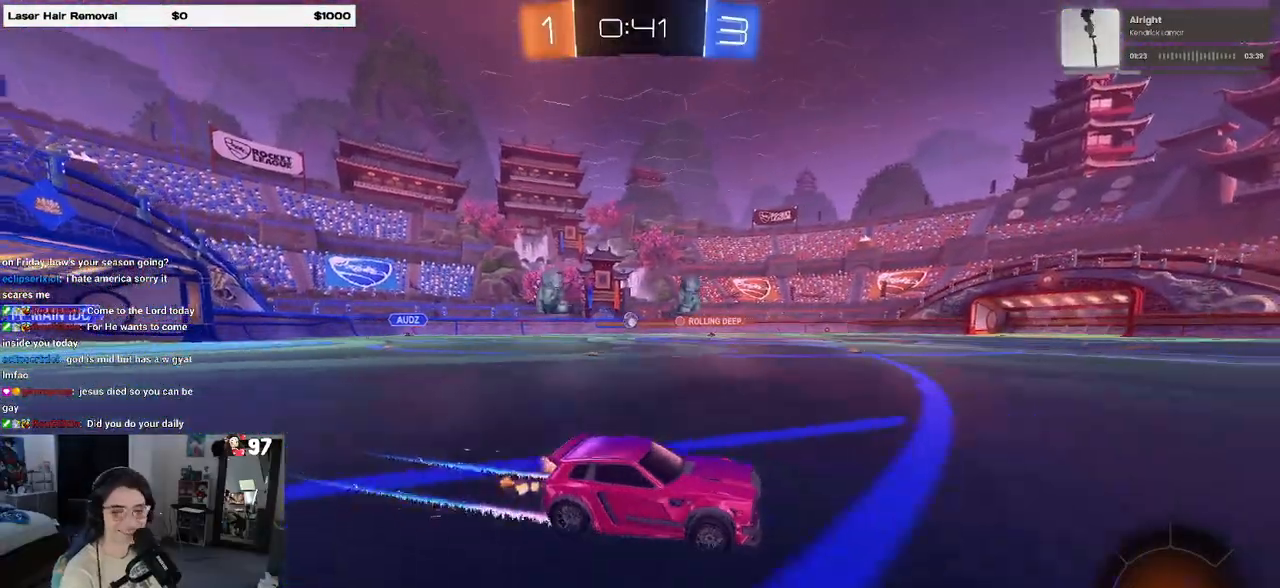
{"buttons": [], "left_stick": "center", "right_stick": "center", "events": [[100, "left_stick", "left"], [450, "left_stick", "center"]]}